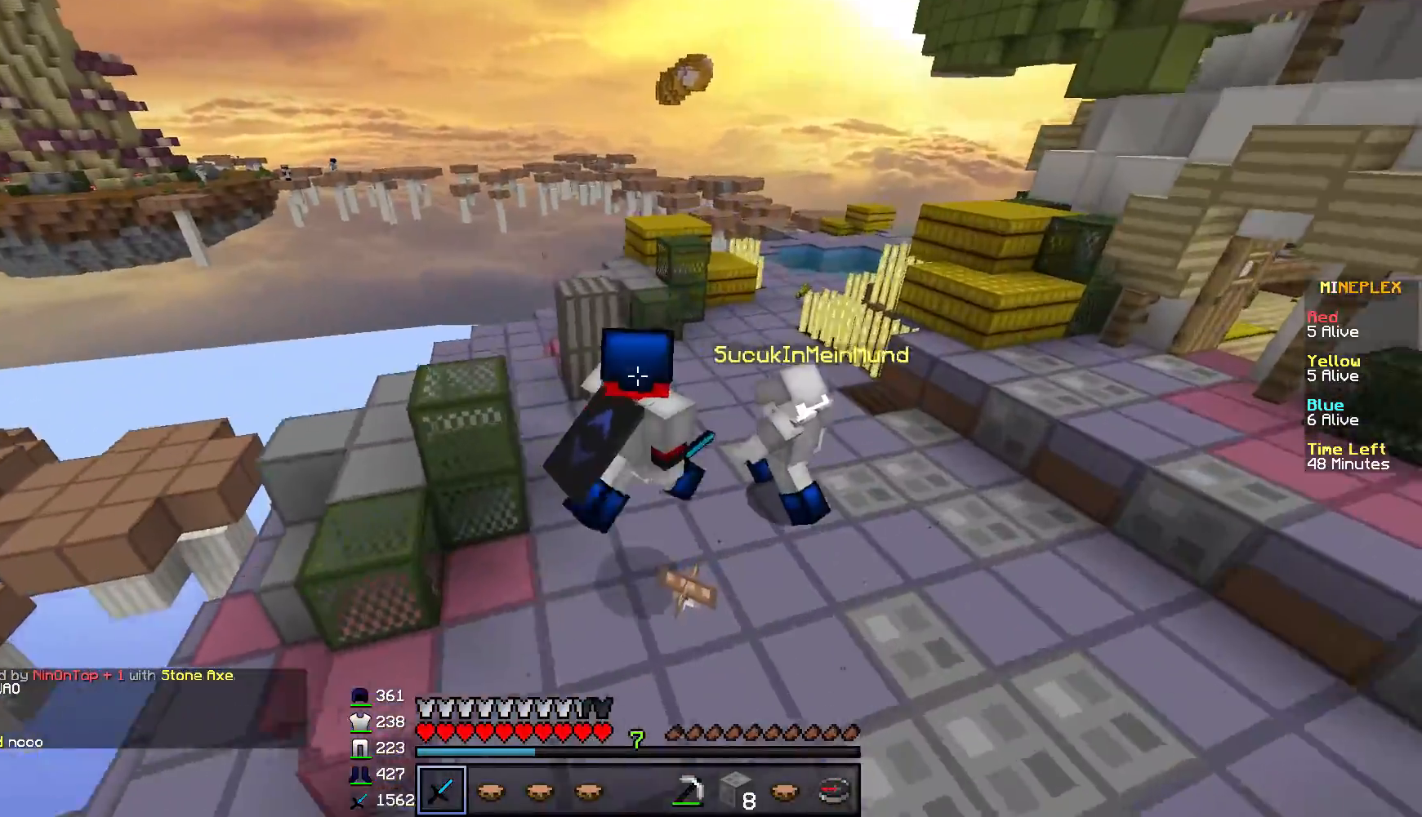
Gameplay with keyboard and mouse; each line is a JSON object with the keys and mouse buttons held at the frame after it. "events" lists presses ("down") and releases ("up") of "a", "d", "s", "w", "mouse_left" and "mouse_right" between this image and that frame as [ms after this image, input, new state], when the widget could be followed in between. "mouse_left", "mouse_right" = the "left", "right" buttons of the "mouse" list. No other keys are recorded. Fast repeated clicks can show as one long hold. Mouse movement is not recorded.
{"keys": ["s"], "mouse": [], "events": [[417, "s", "down"]]}
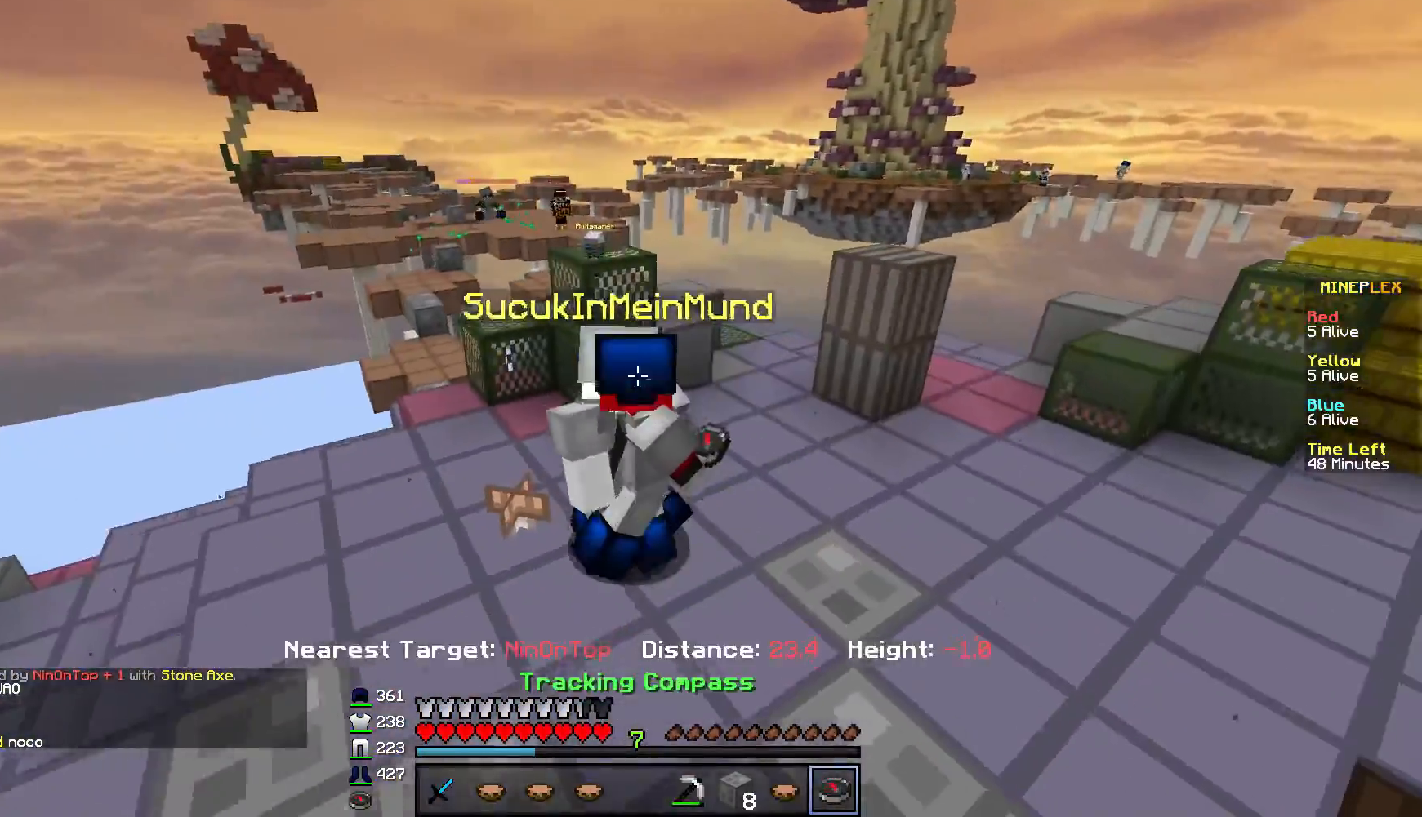
{"keys": [], "mouse": [], "events": [[16, "a", "down"], [200, "s", "up"], [267, "a", "up"]]}
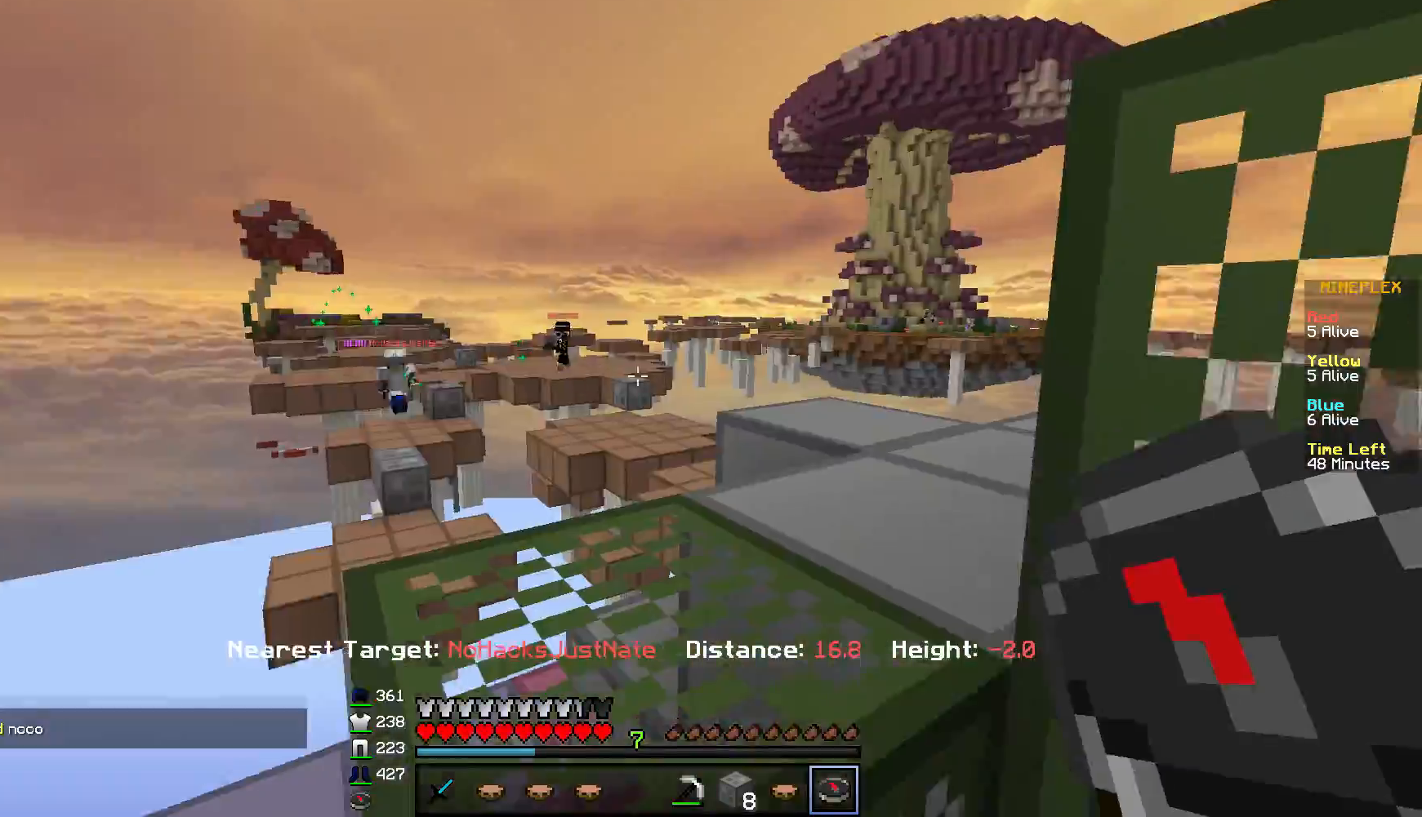
{"keys": ["w"], "mouse": [], "events": [[50, "d", "down"], [100, "w", "down"], [367, "d", "up"]]}
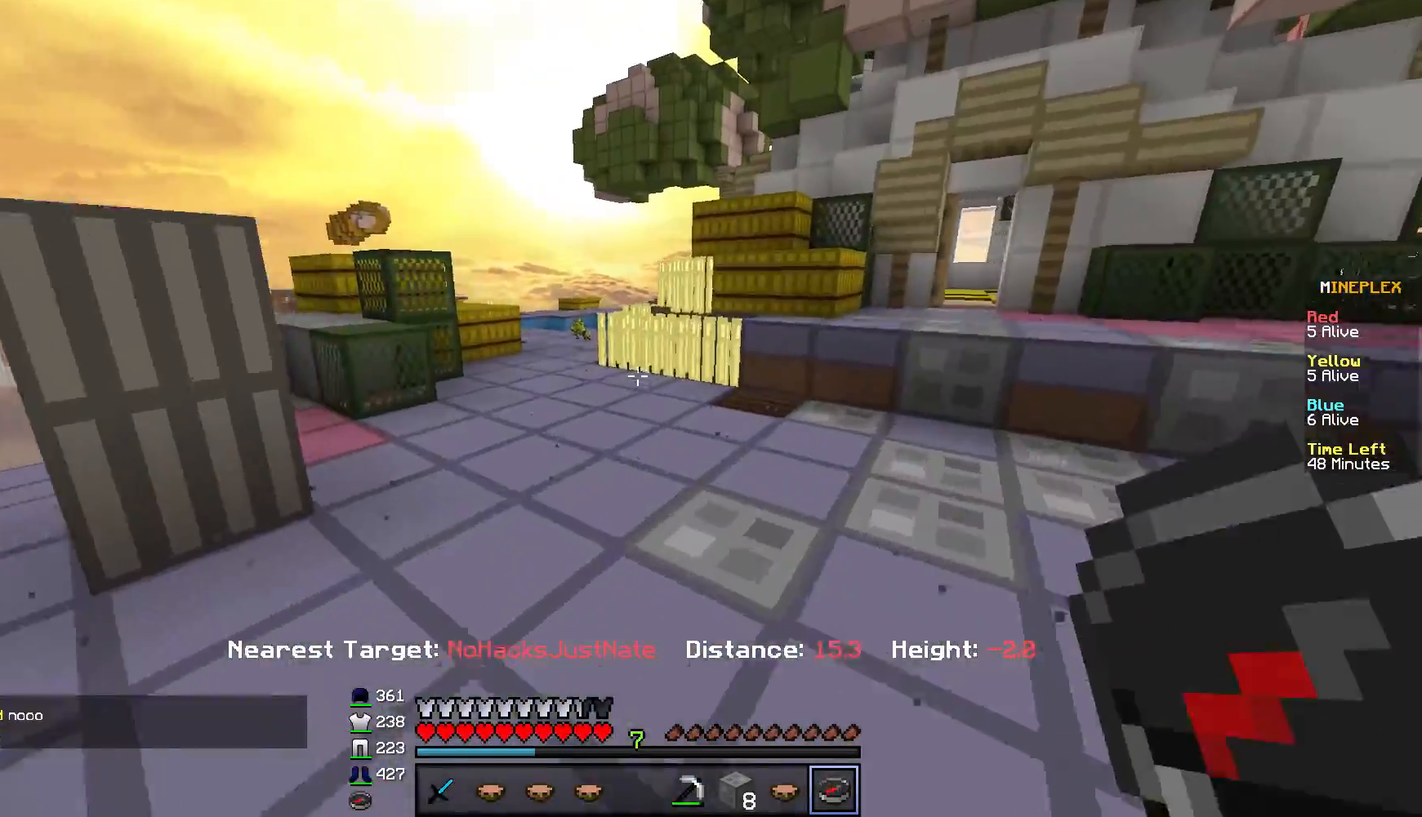
{"keys": ["w"], "mouse": [], "events": []}
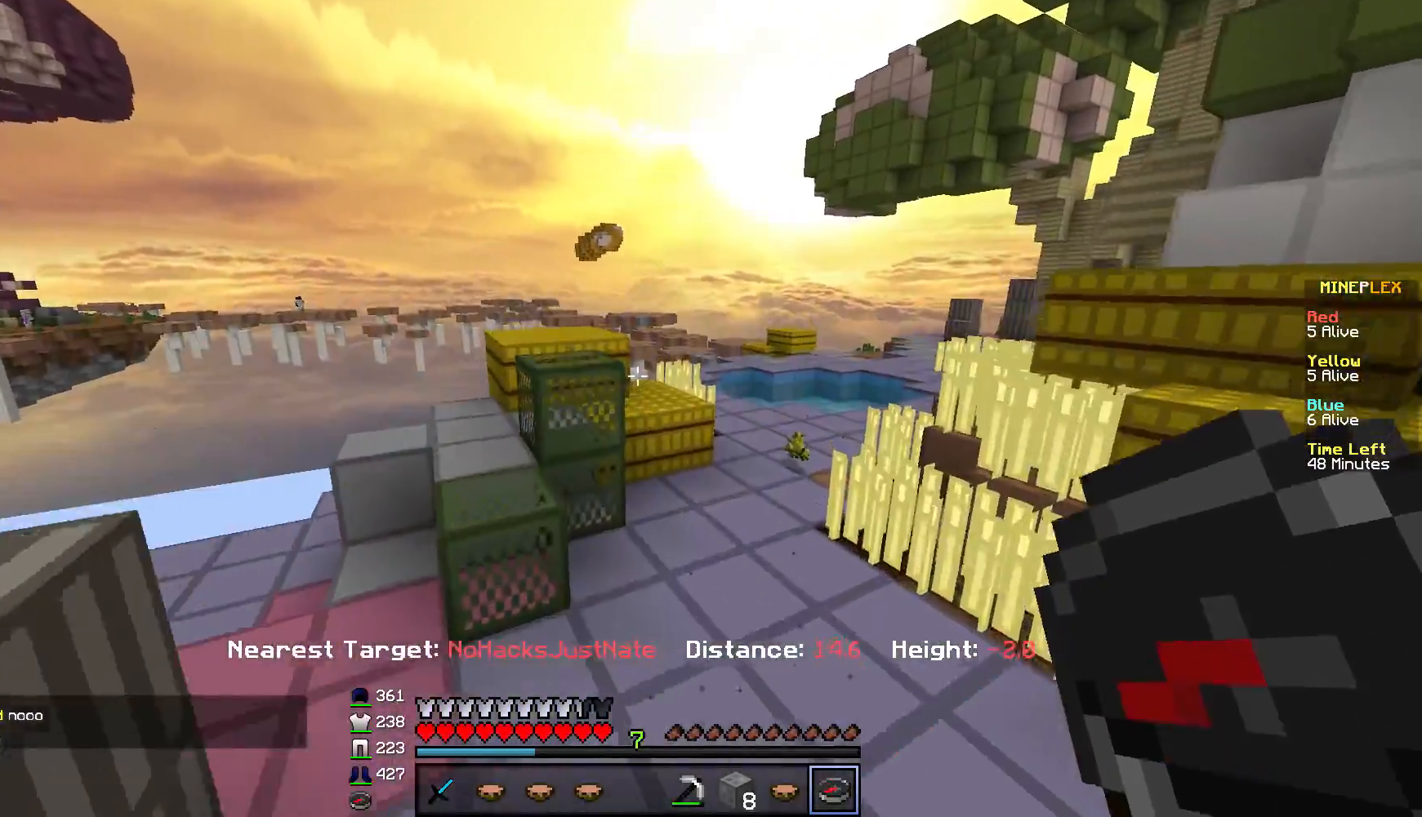
{"keys": ["d", "w"], "mouse": [], "events": [[301, "d", "down"]]}
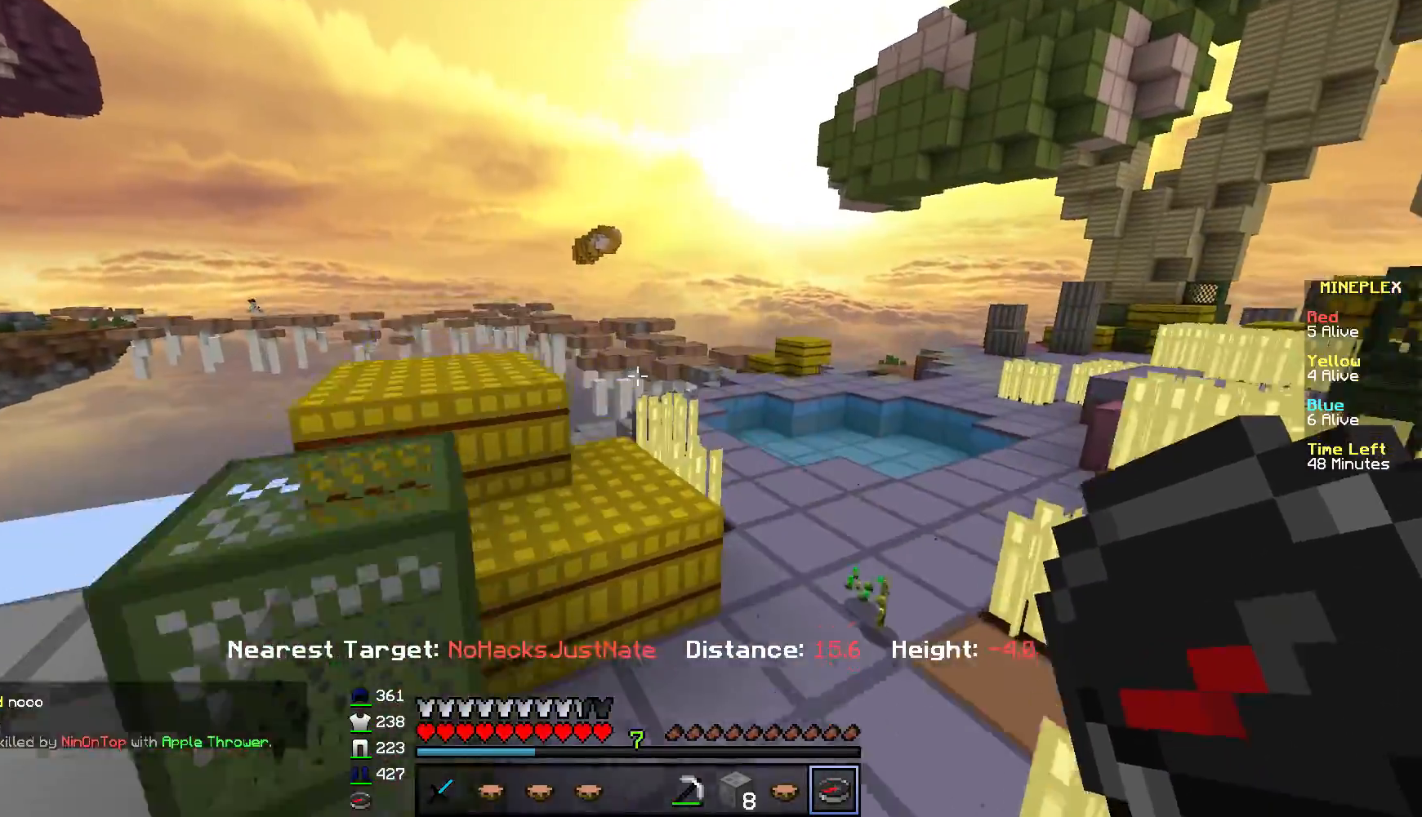
{"keys": ["w"], "mouse": [], "events": [[367, "d", "up"]]}
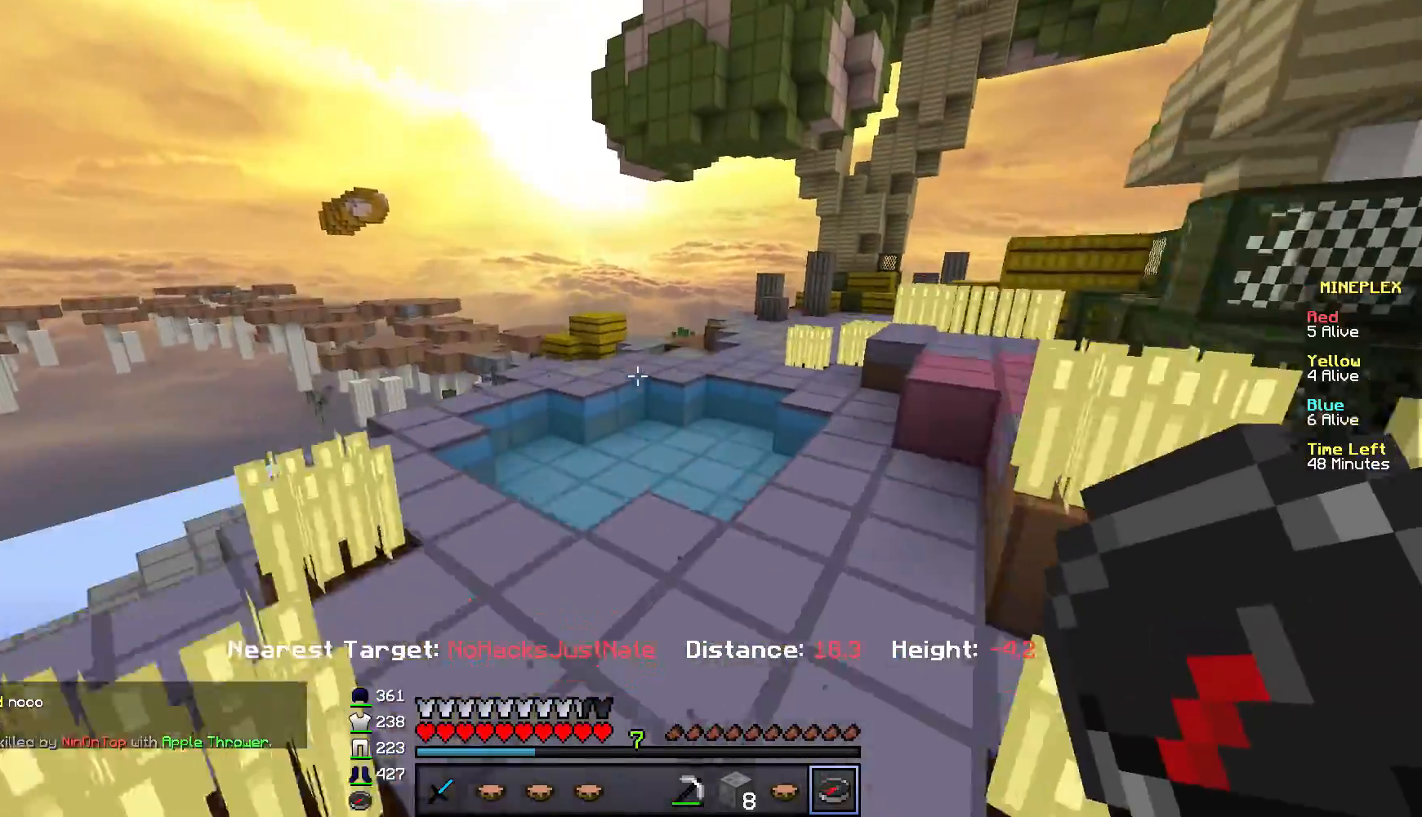
{"keys": [], "mouse": []}
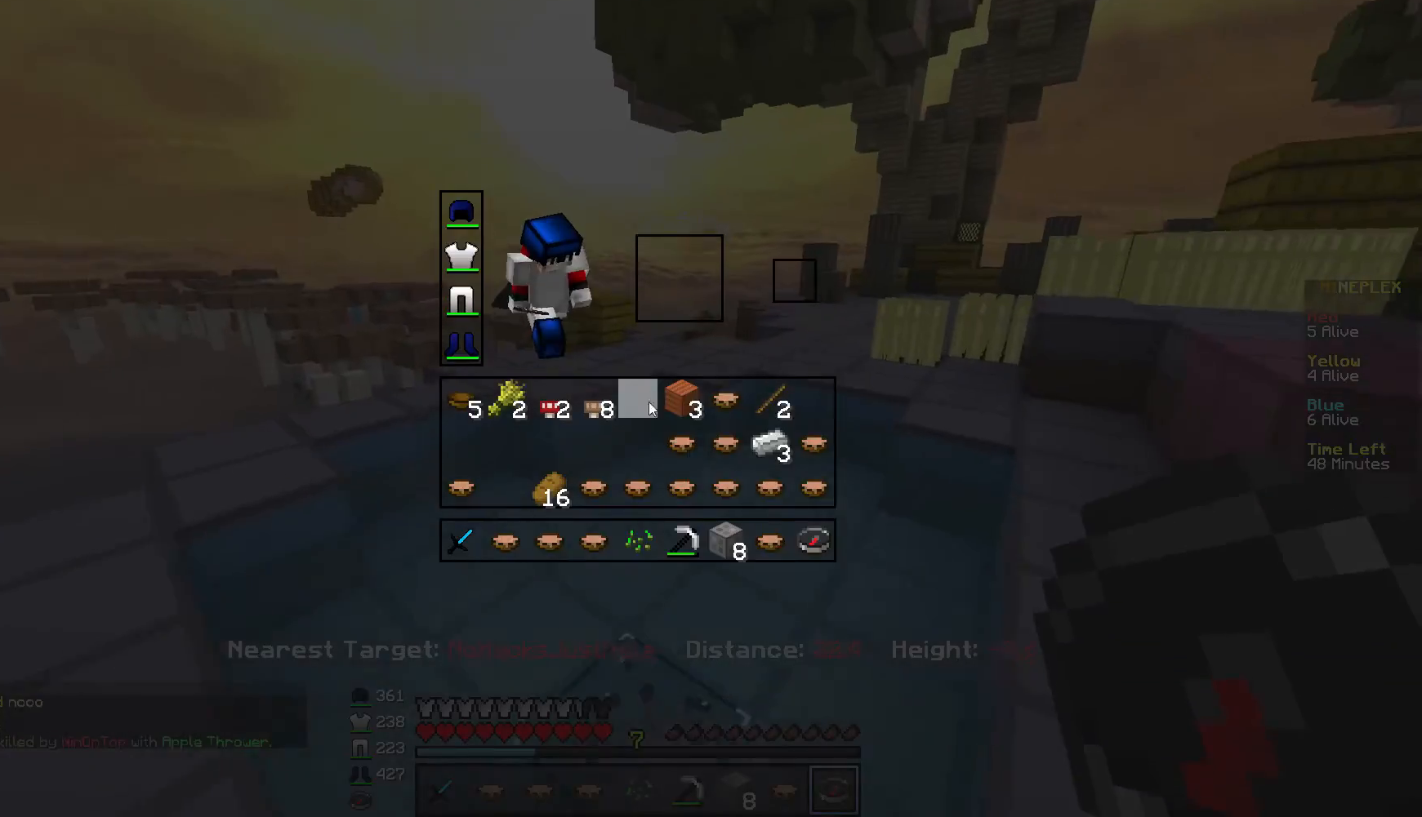
{"keys": [], "mouse": [], "events": []}
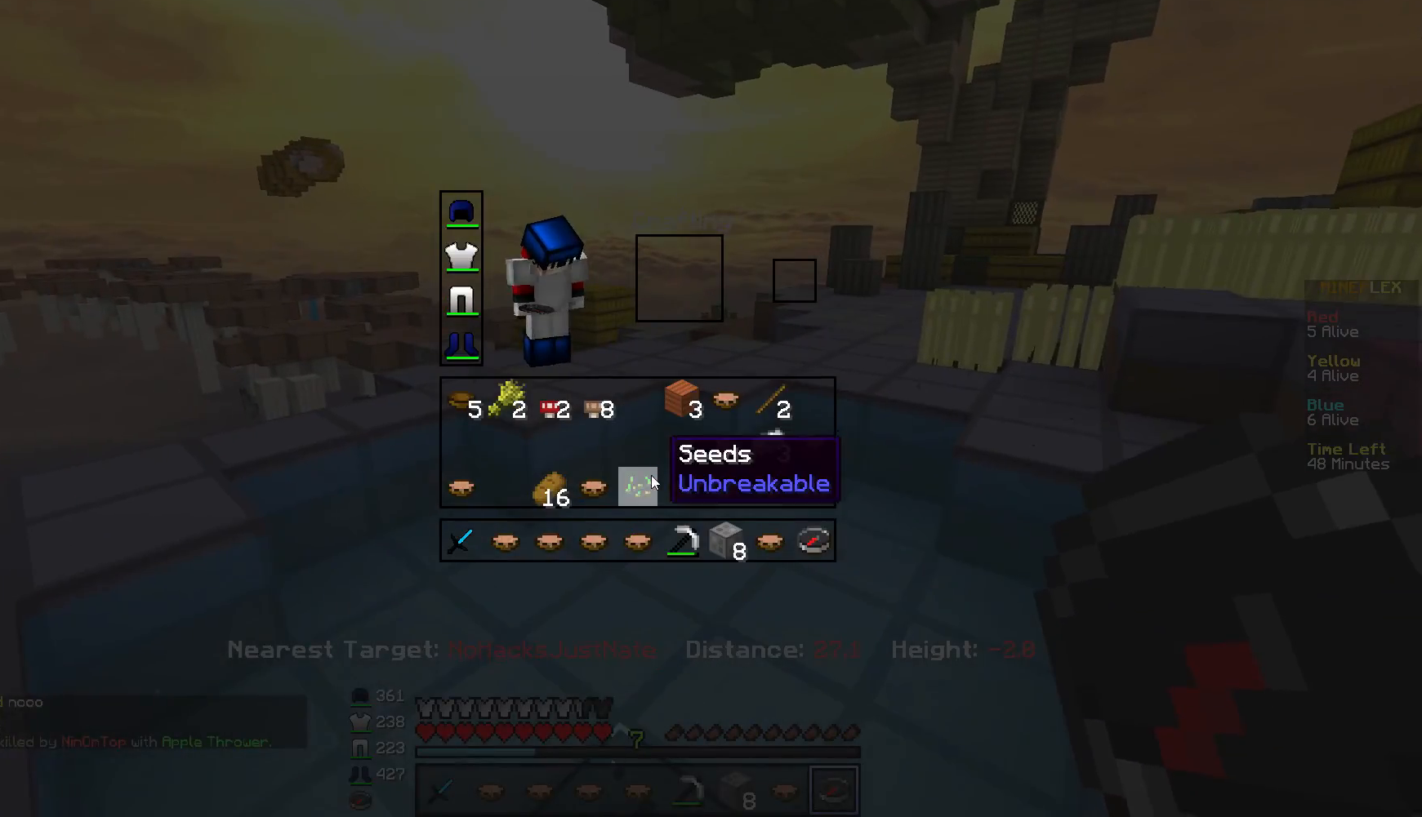
{"keys": [], "mouse": [], "events": [[67, "s", "down"], [150, "s", "up"]]}
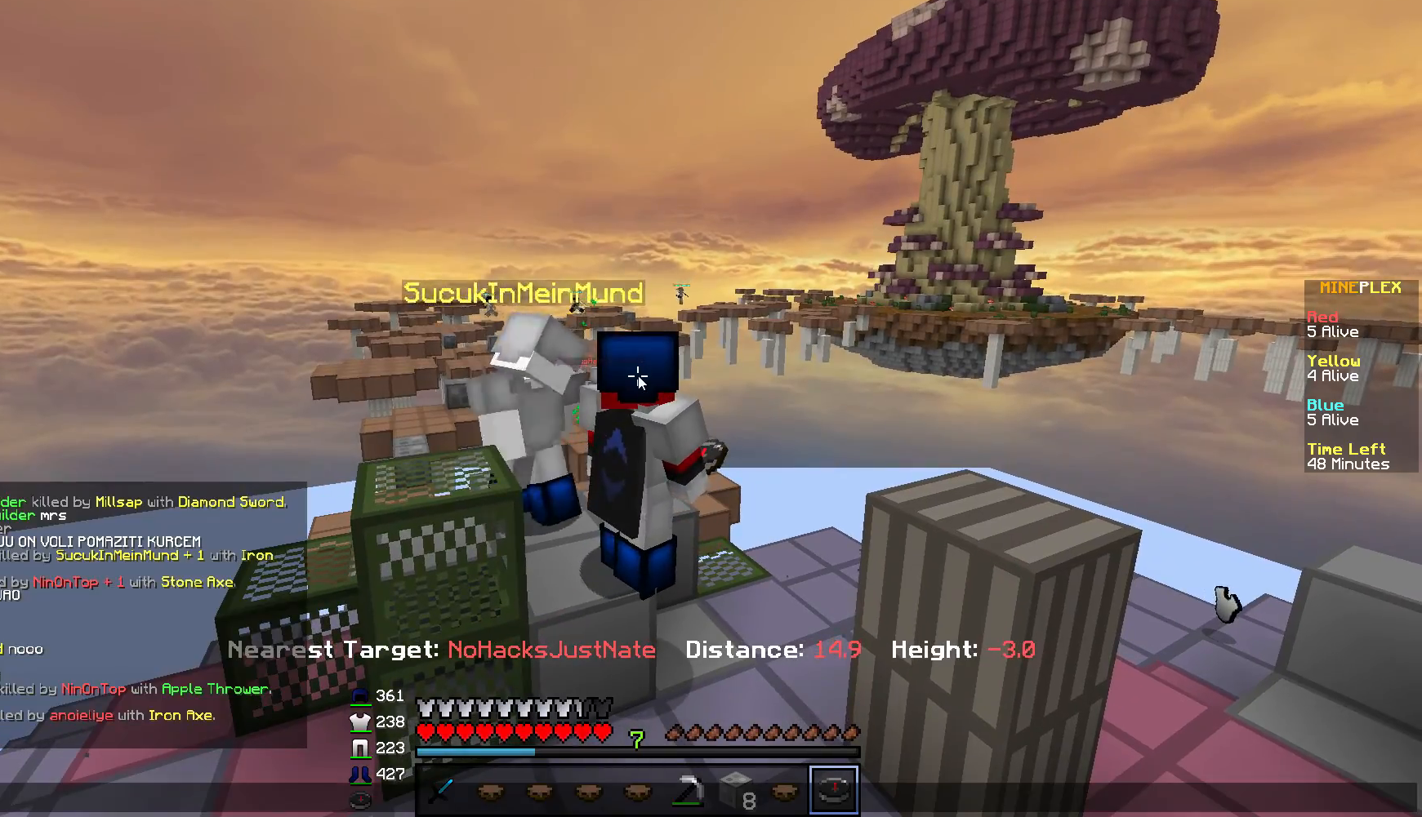
{"keys": [], "mouse": [], "events": []}
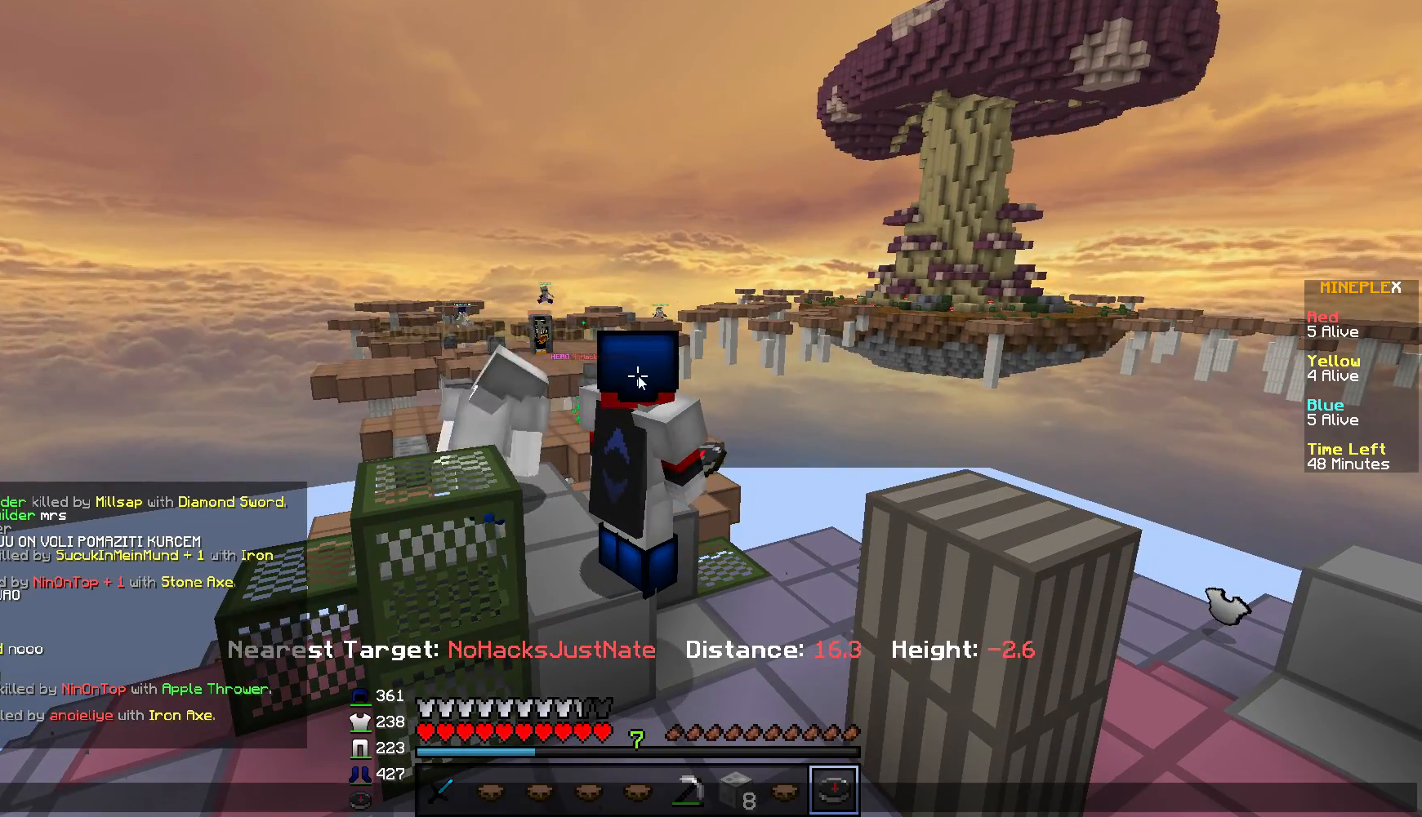
{"keys": [], "mouse": [], "events": []}
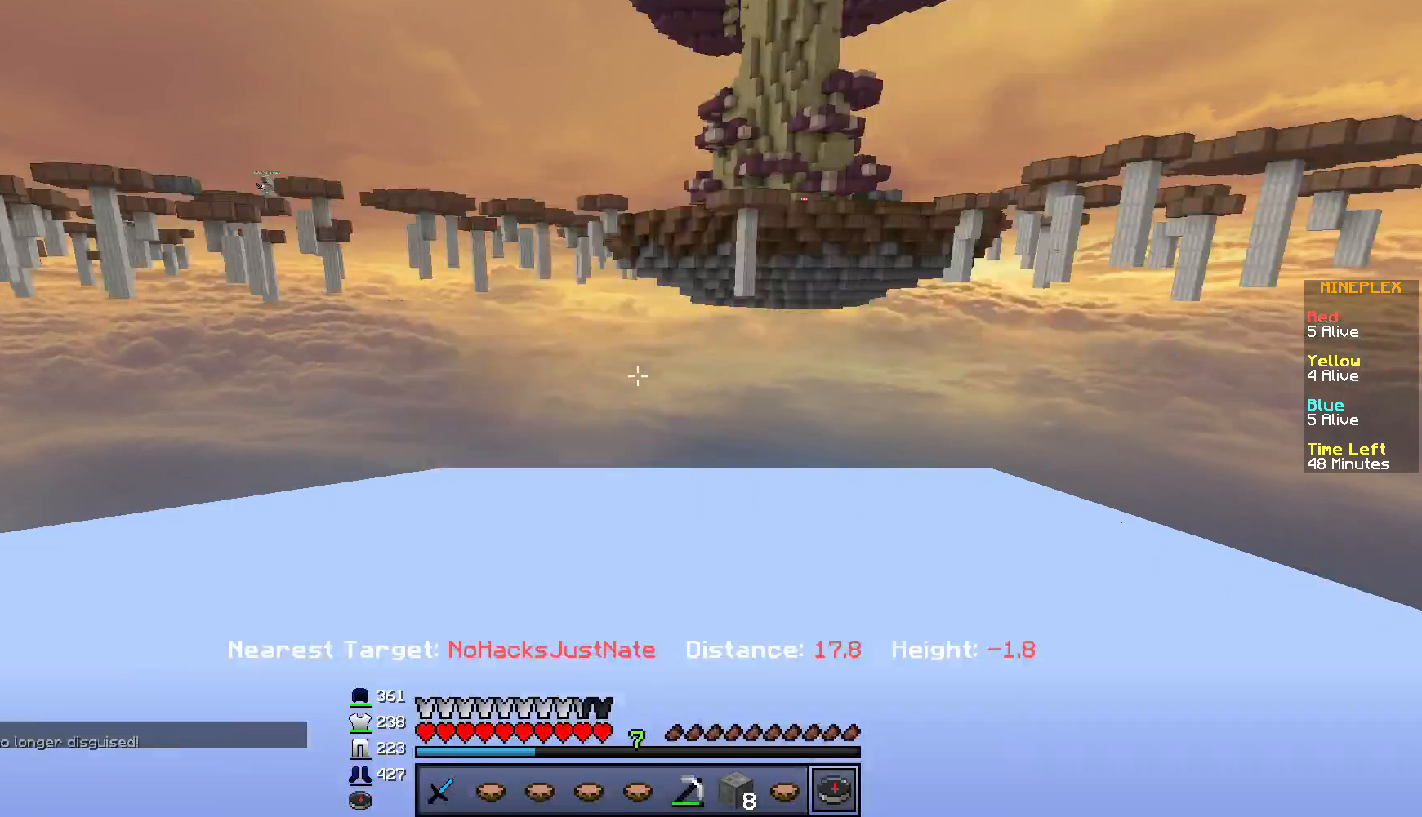
{"keys": [], "mouse": [], "events": []}
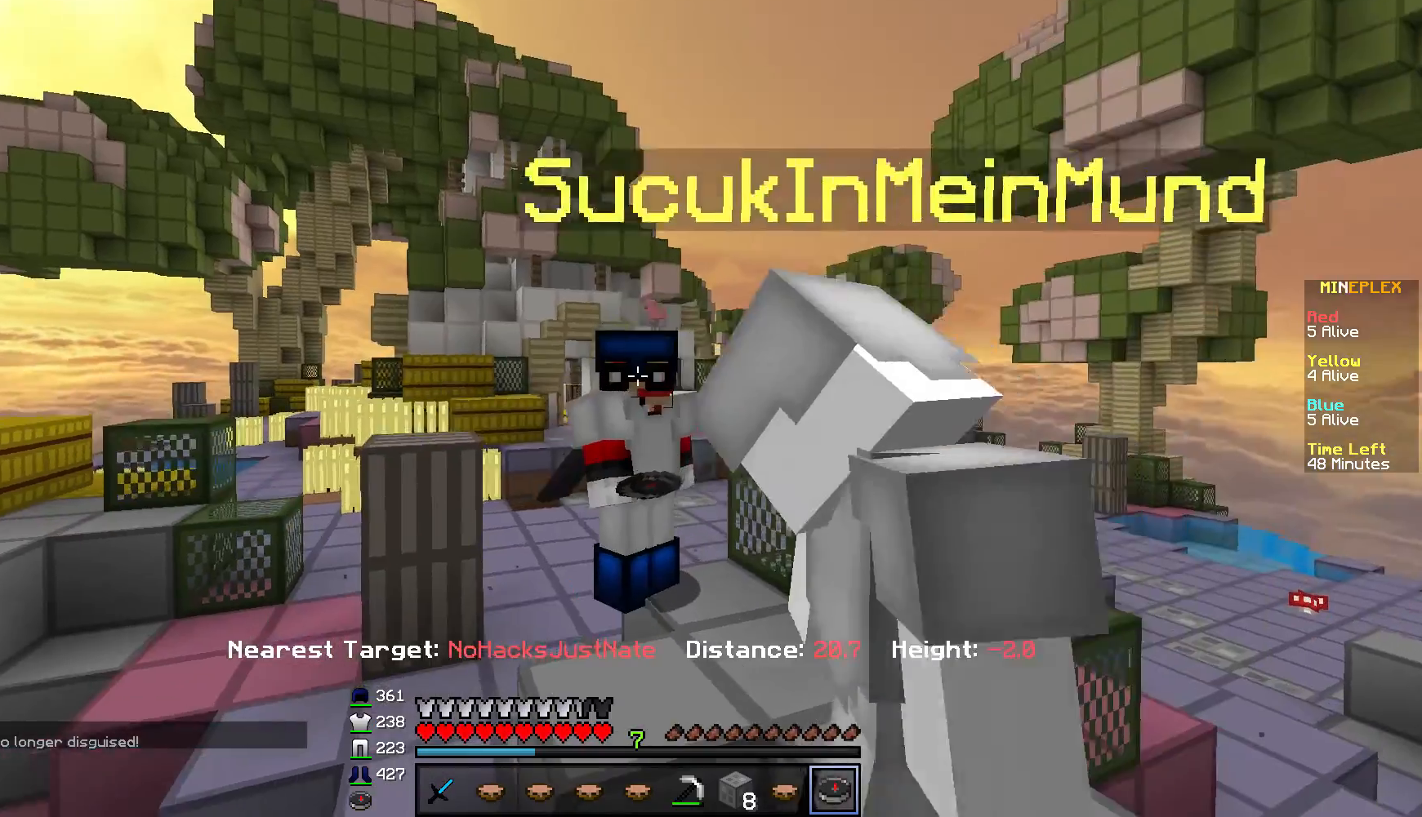
{"keys": ["a"], "mouse": [], "events": [[234, "s", "down"], [384, "a", "down"], [467, "s", "up"]]}
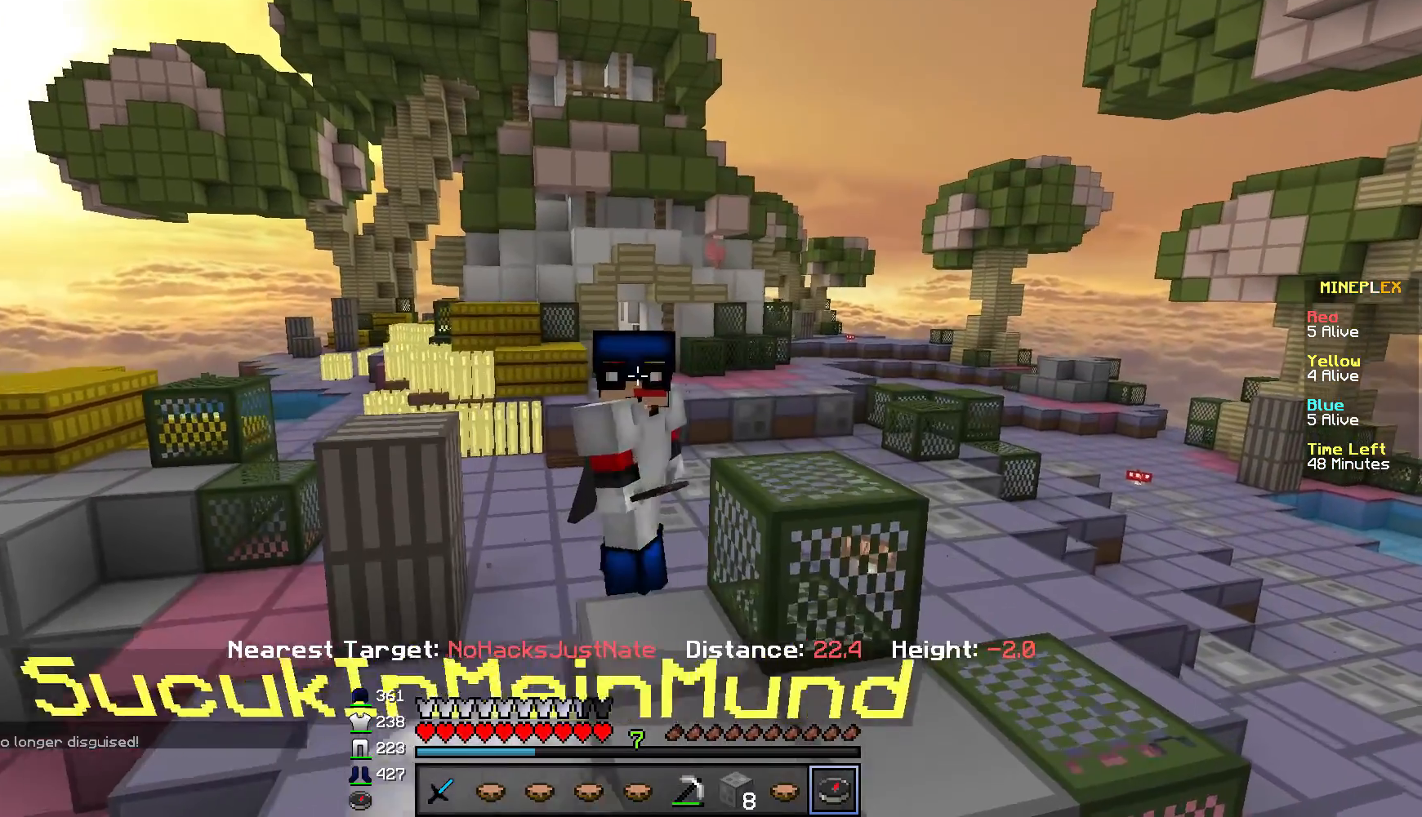
{"keys": [], "mouse": [], "events": [[83, "a", "up"]]}
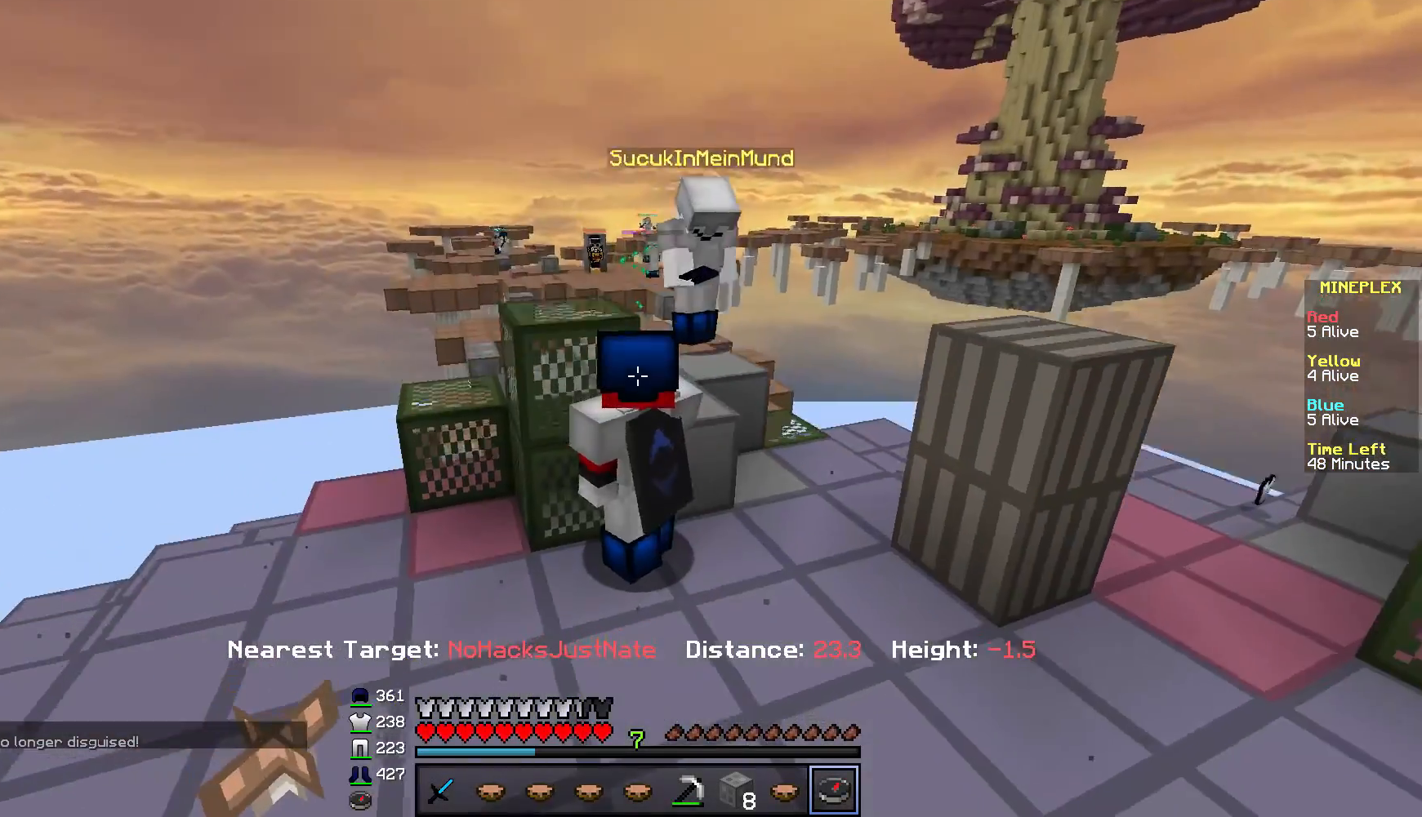
{"keys": ["w"], "mouse": [], "events": [[34, "w", "down"], [184, "d", "down"], [451, "d", "up"]]}
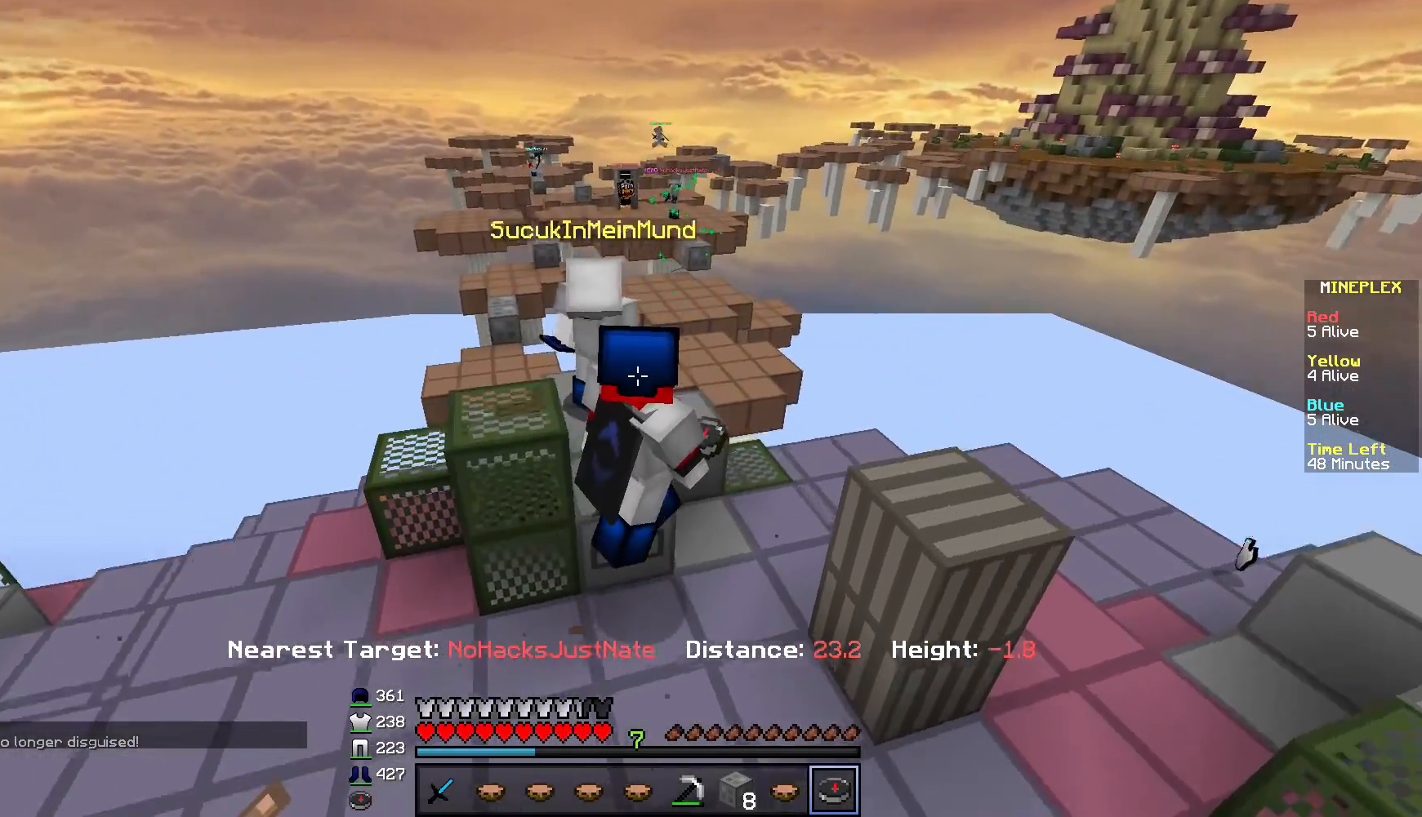
{"keys": [], "mouse": [], "events": [[50, "w", "up"]]}
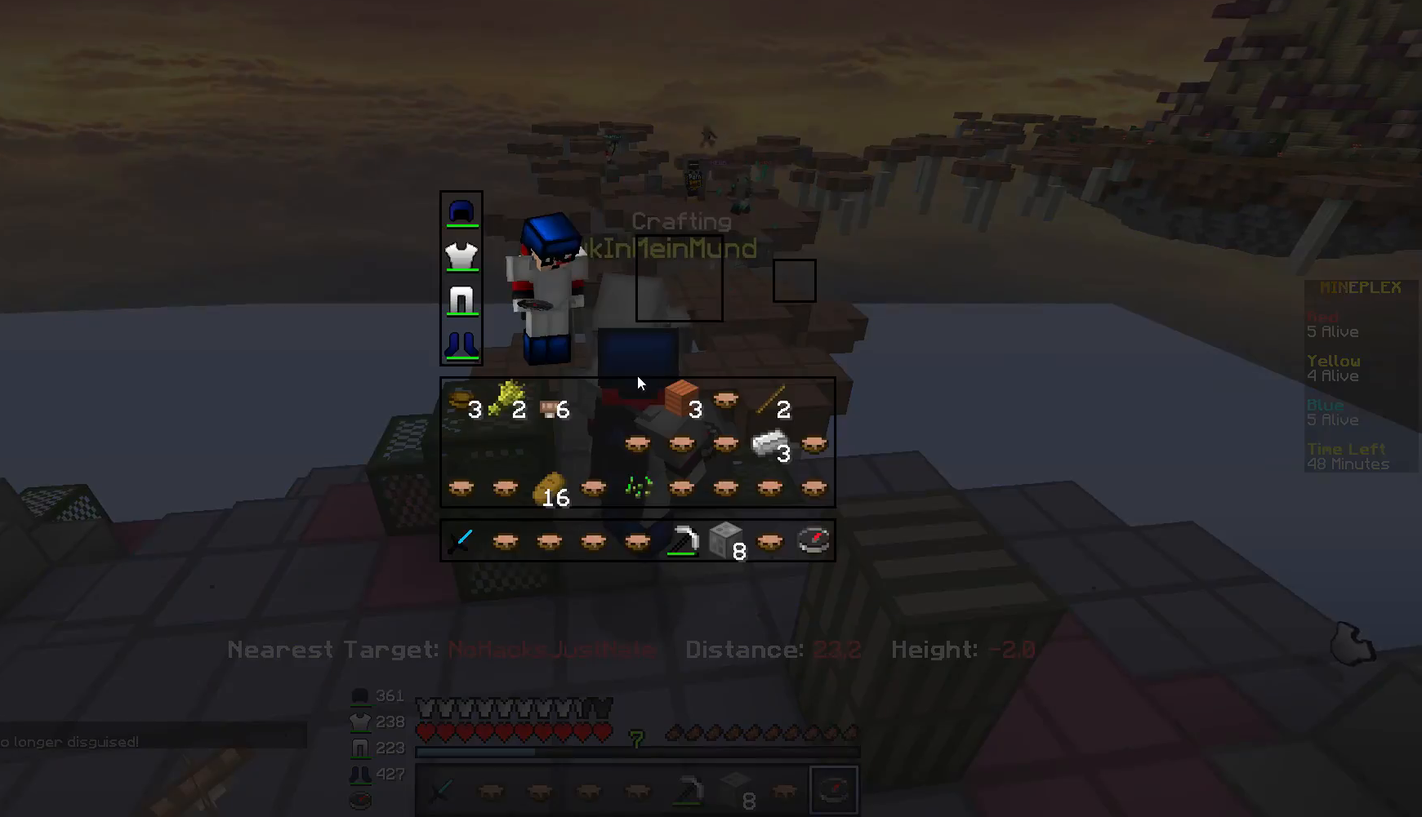
{"keys": [], "mouse": [], "events": []}
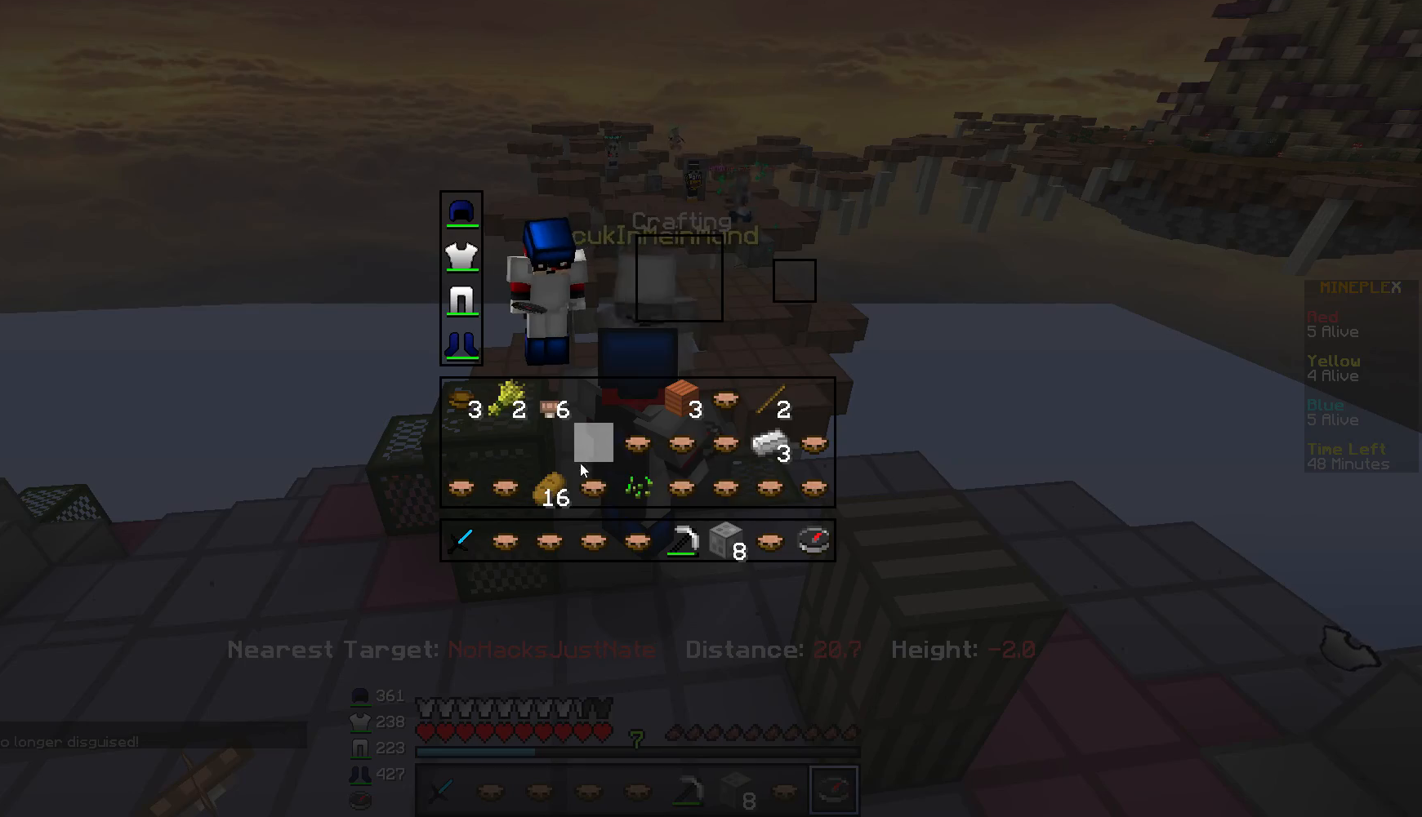
{"keys": [], "mouse": [], "events": []}
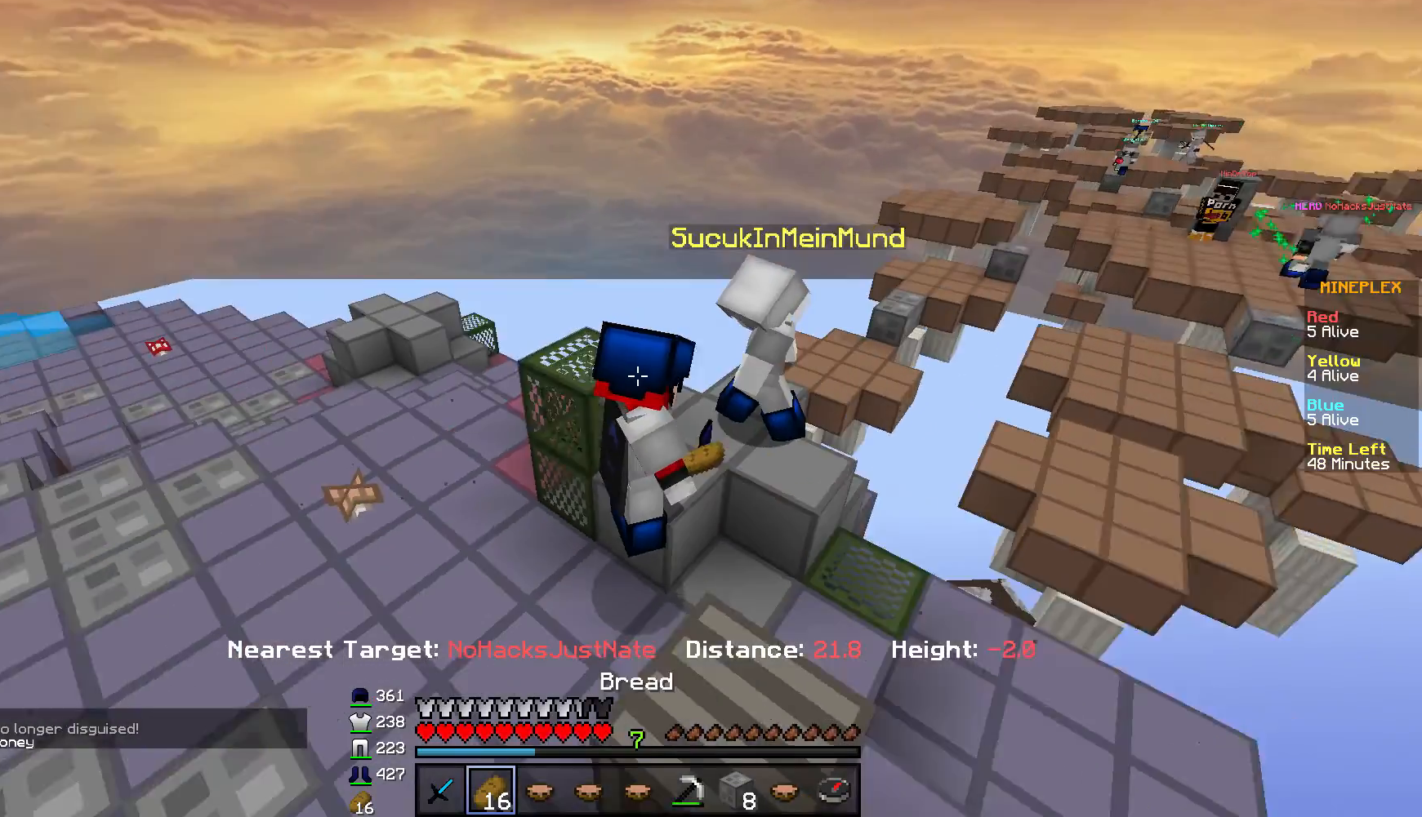
{"keys": [], "mouse": ["right"], "events": [[34, "mouse_right", "down"], [284, "a", "down"], [351, "a", "up"]]}
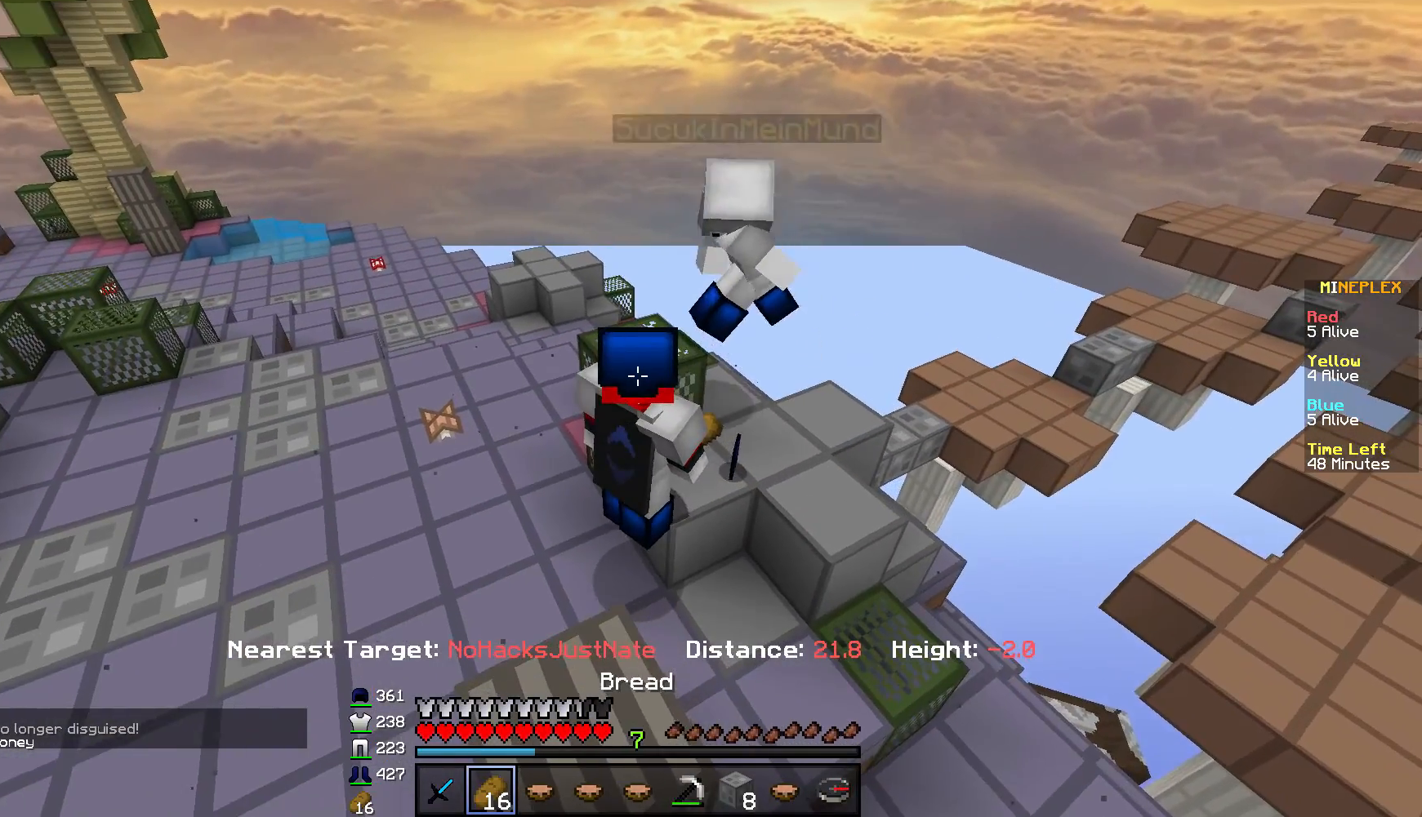
{"keys": ["w"], "mouse": ["right"], "events": [[83, "d", "down"], [183, "w", "down"], [484, "d", "up"]]}
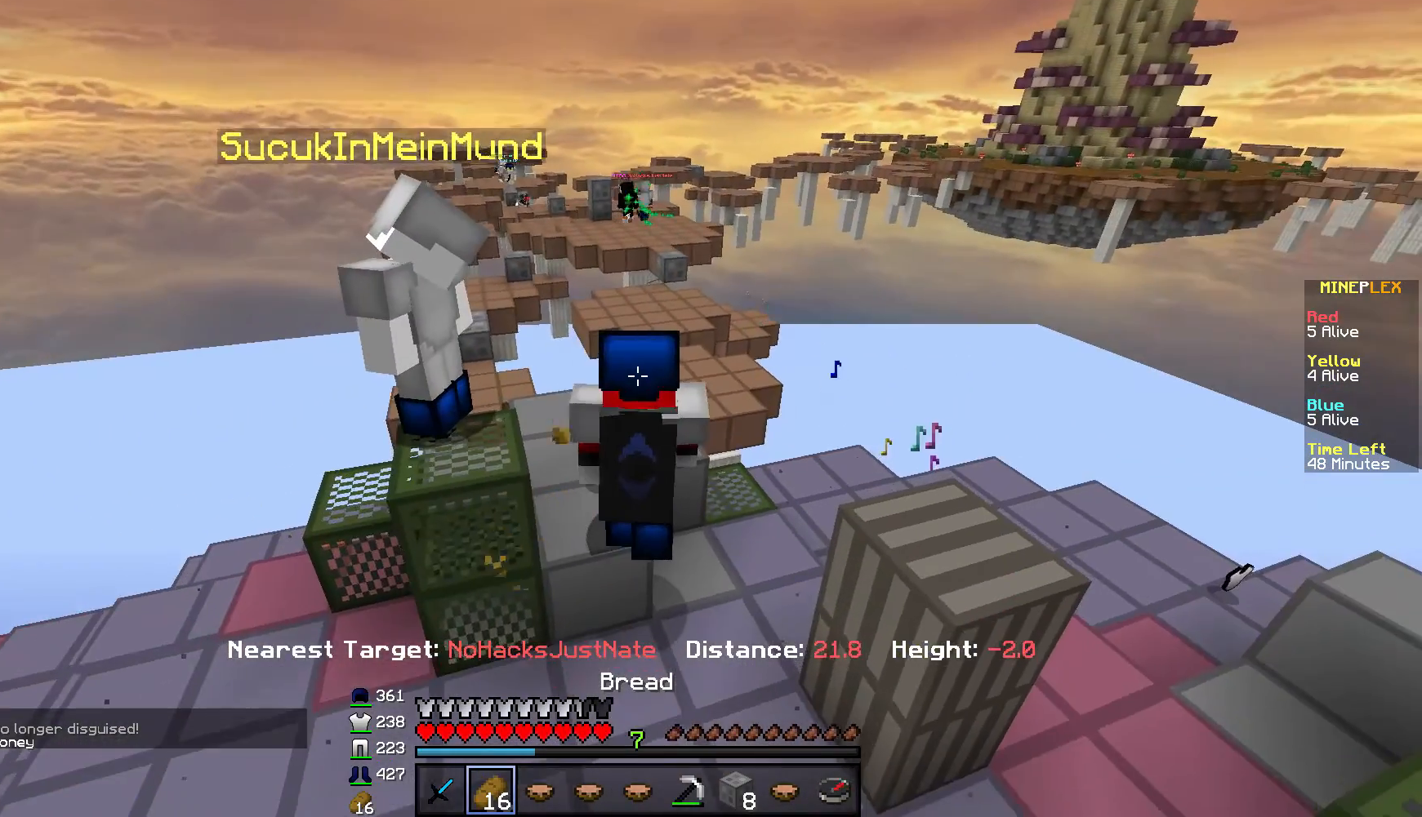
{"keys": [], "mouse": ["right"], "events": [[84, "a", "down"], [150, "w", "up"], [200, "a", "up"]]}
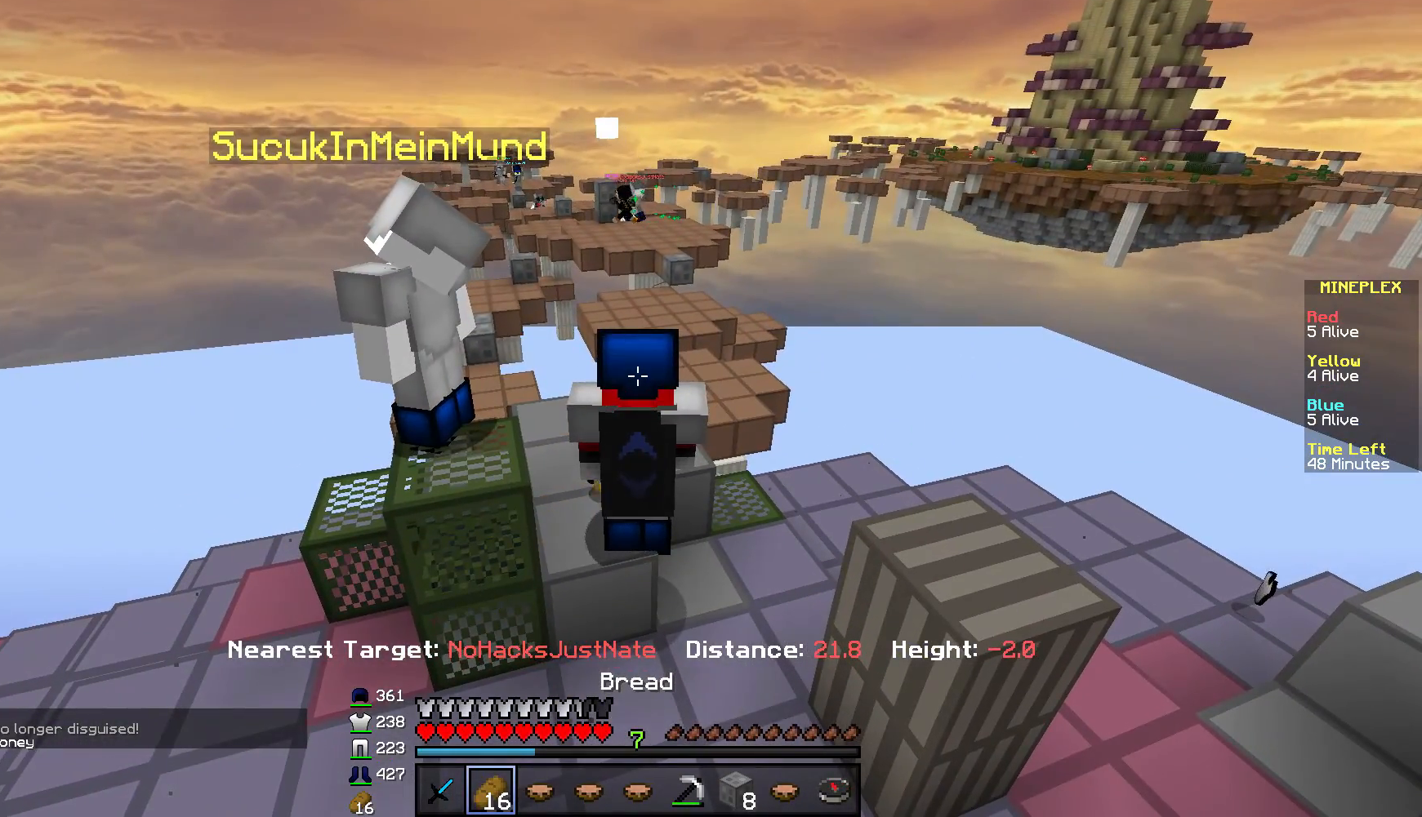
{"keys": [], "mouse": []}
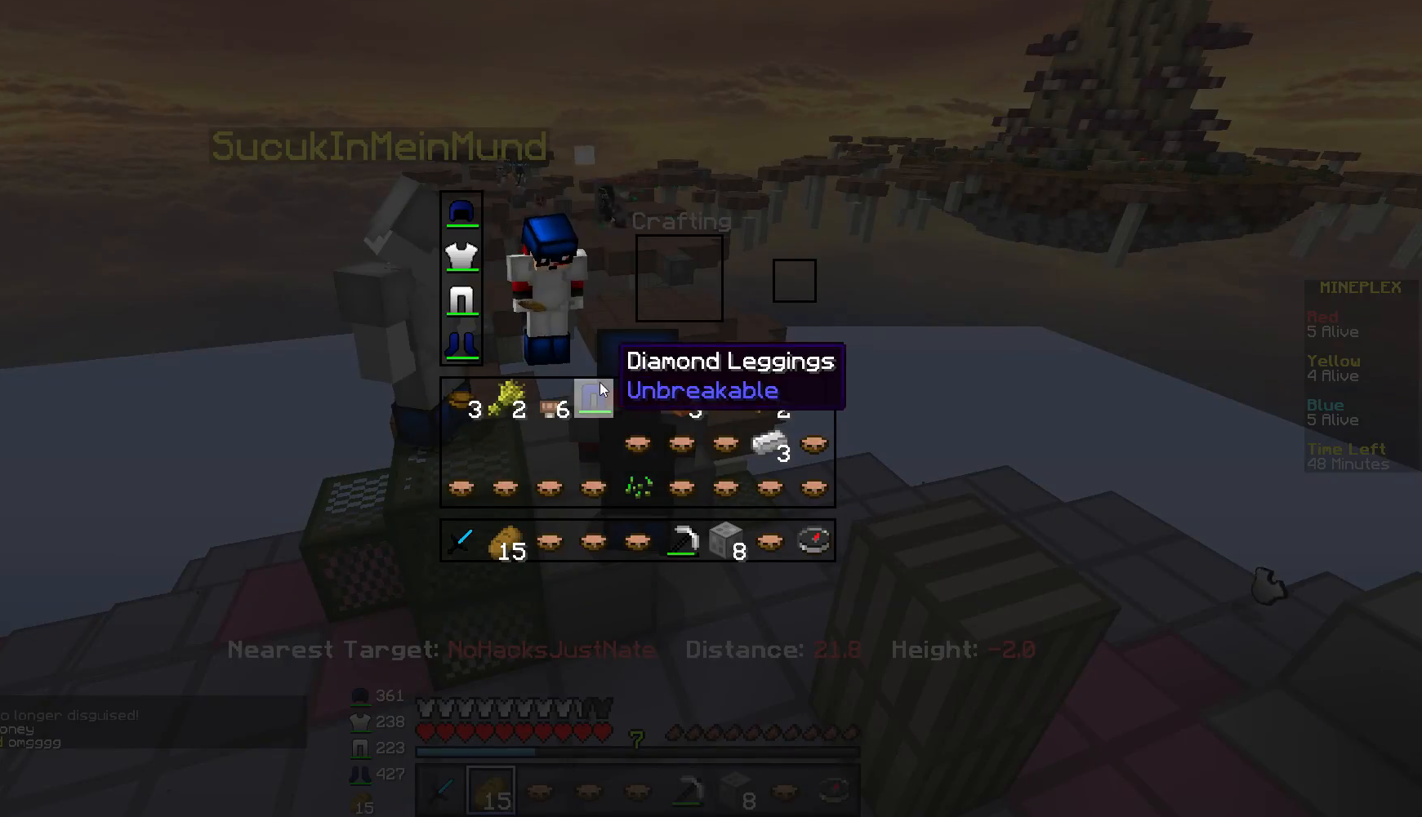
{"keys": [], "mouse": [], "events": []}
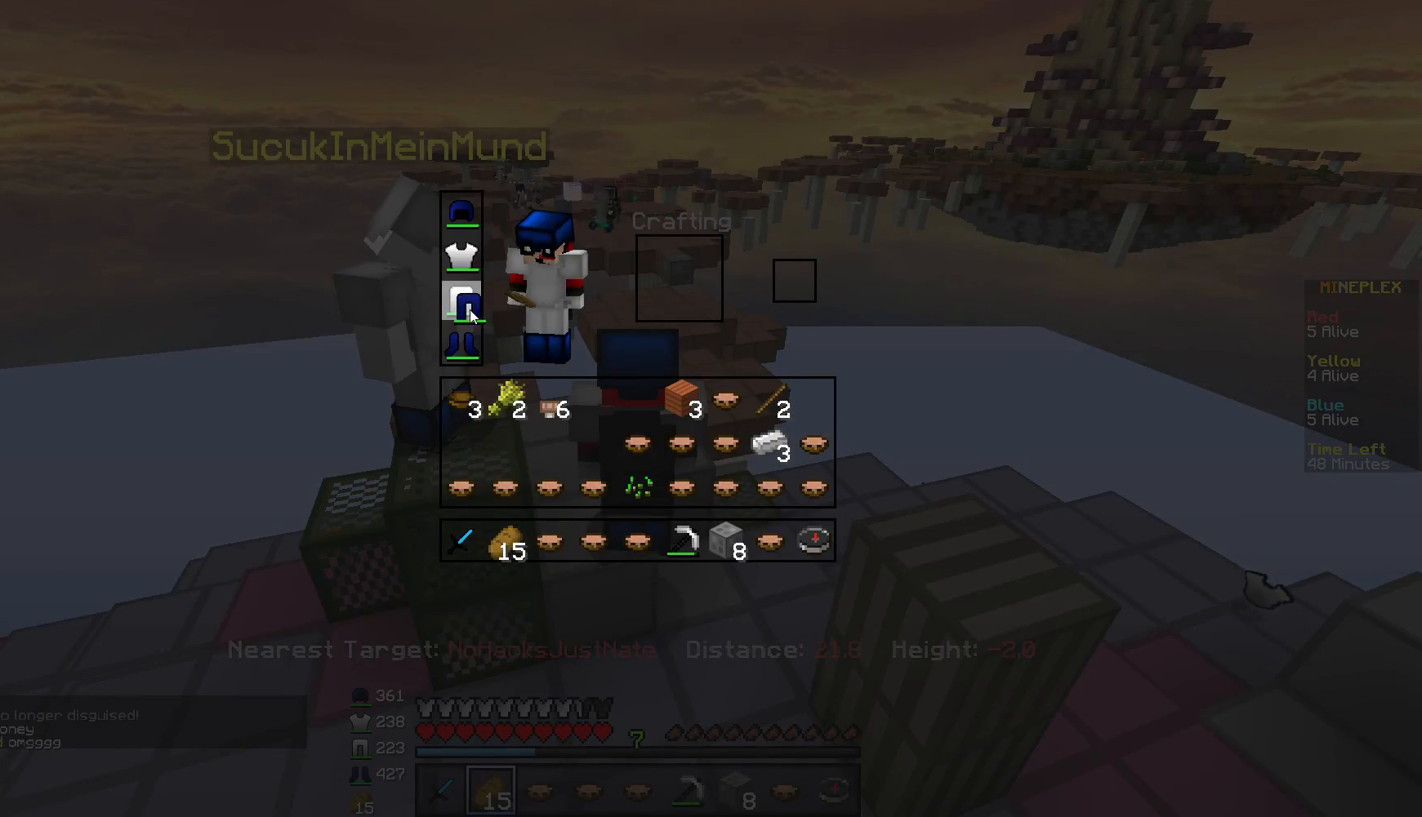
{"keys": [], "mouse": [], "events": []}
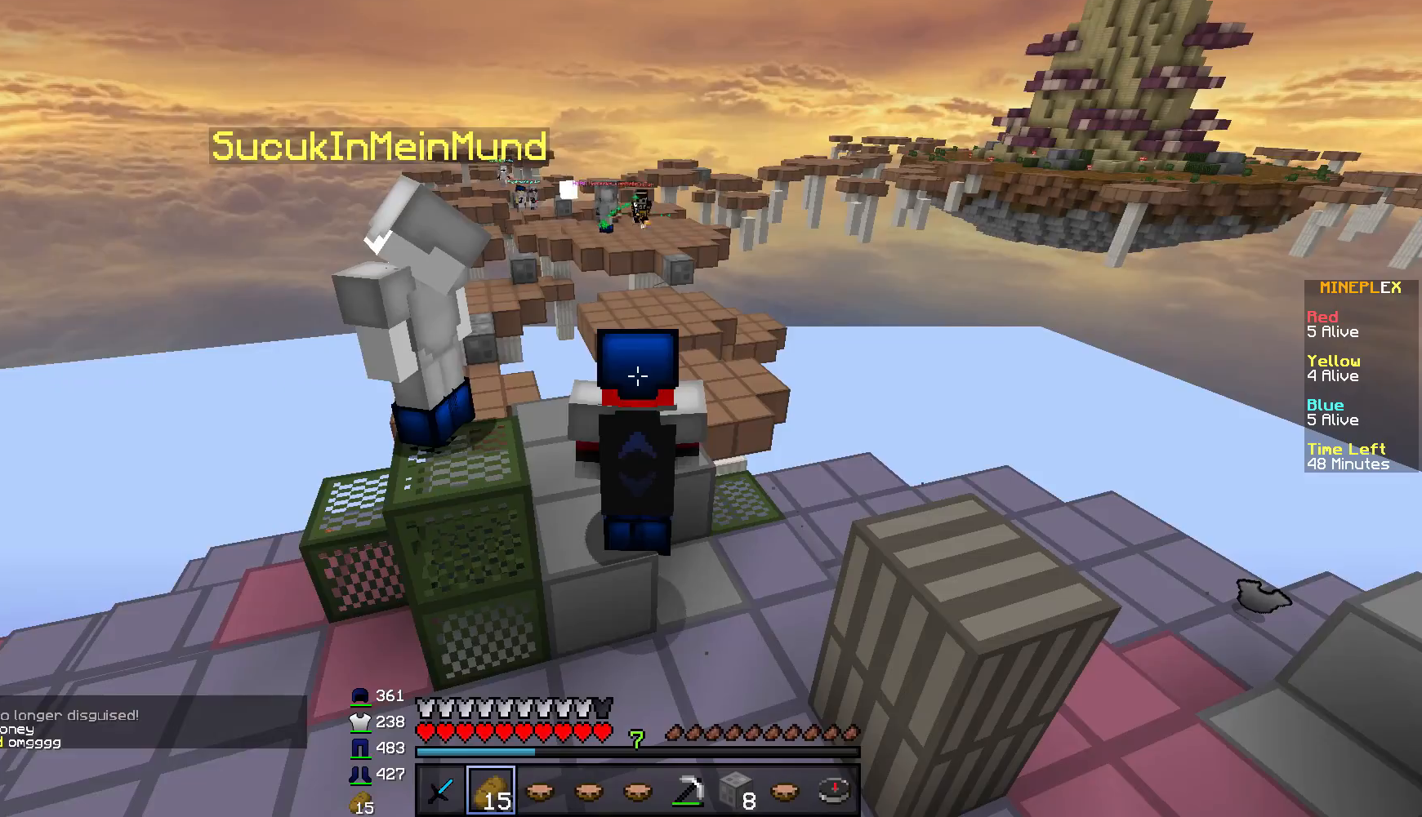
{"keys": ["s"], "mouse": [], "events": [[284, "s", "down"], [334, "a", "down"], [501, "a", "up"]]}
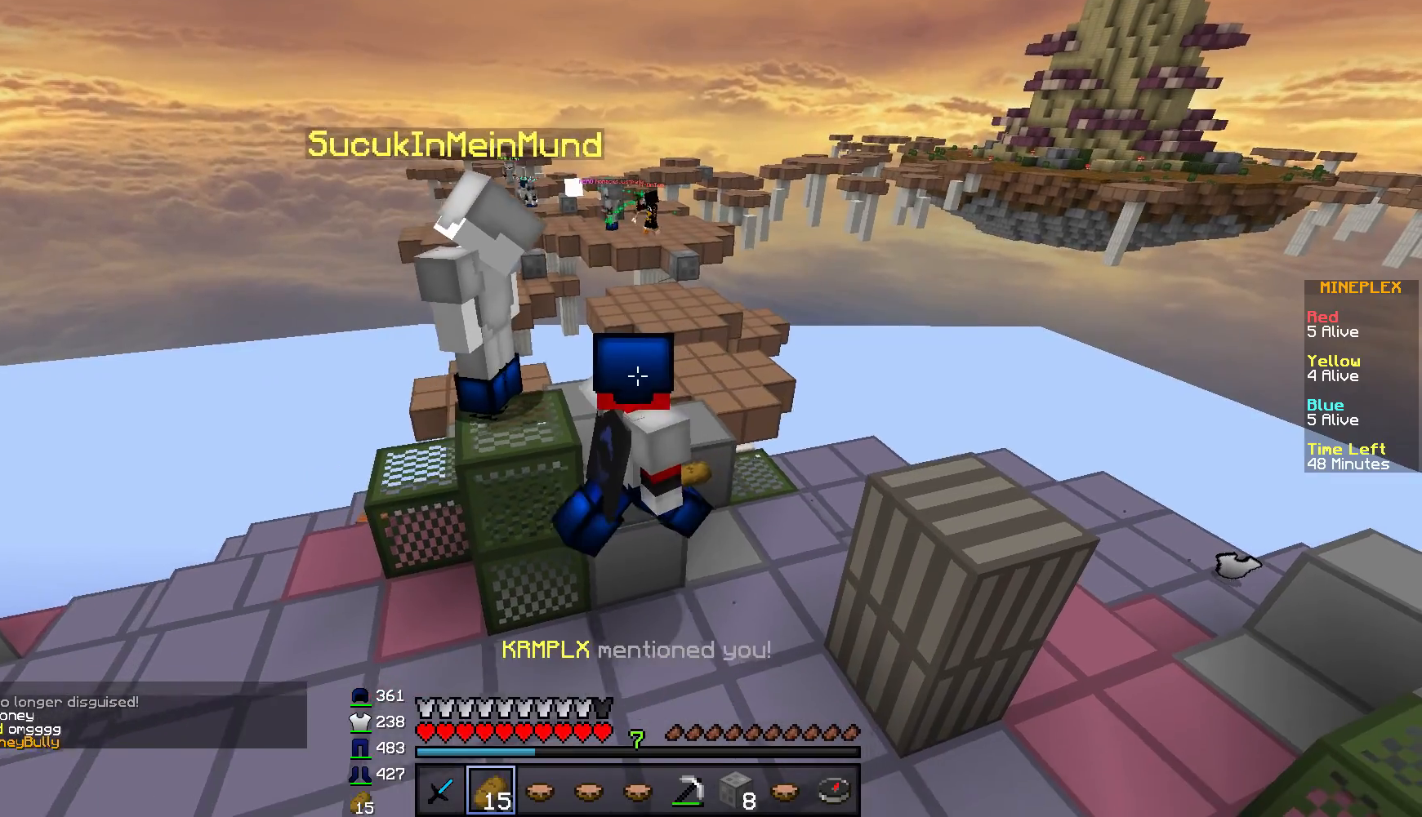
{"keys": ["s"], "mouse": [], "events": [[33, "s", "up"], [183, "s", "down"]]}
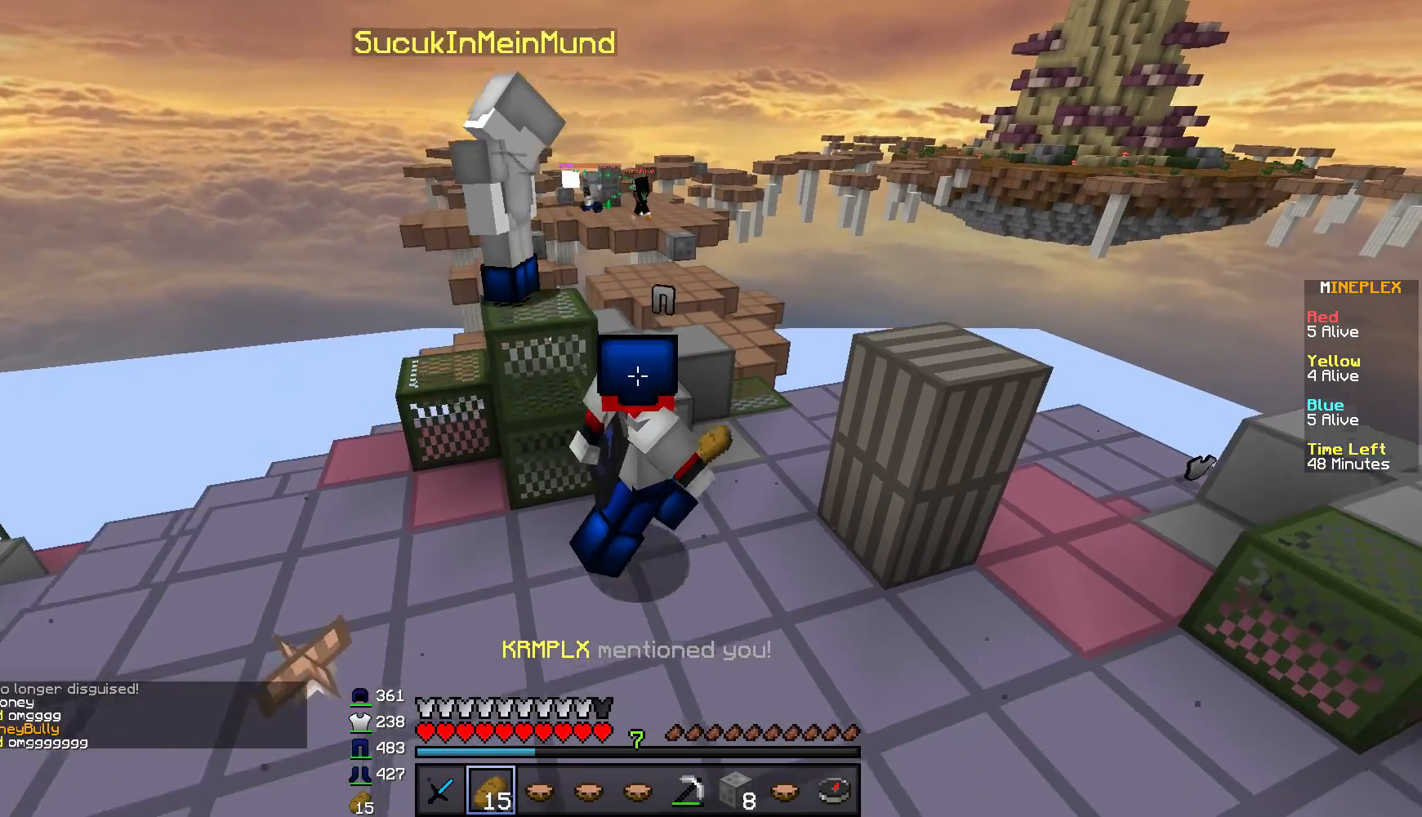
{"keys": [], "mouse": []}
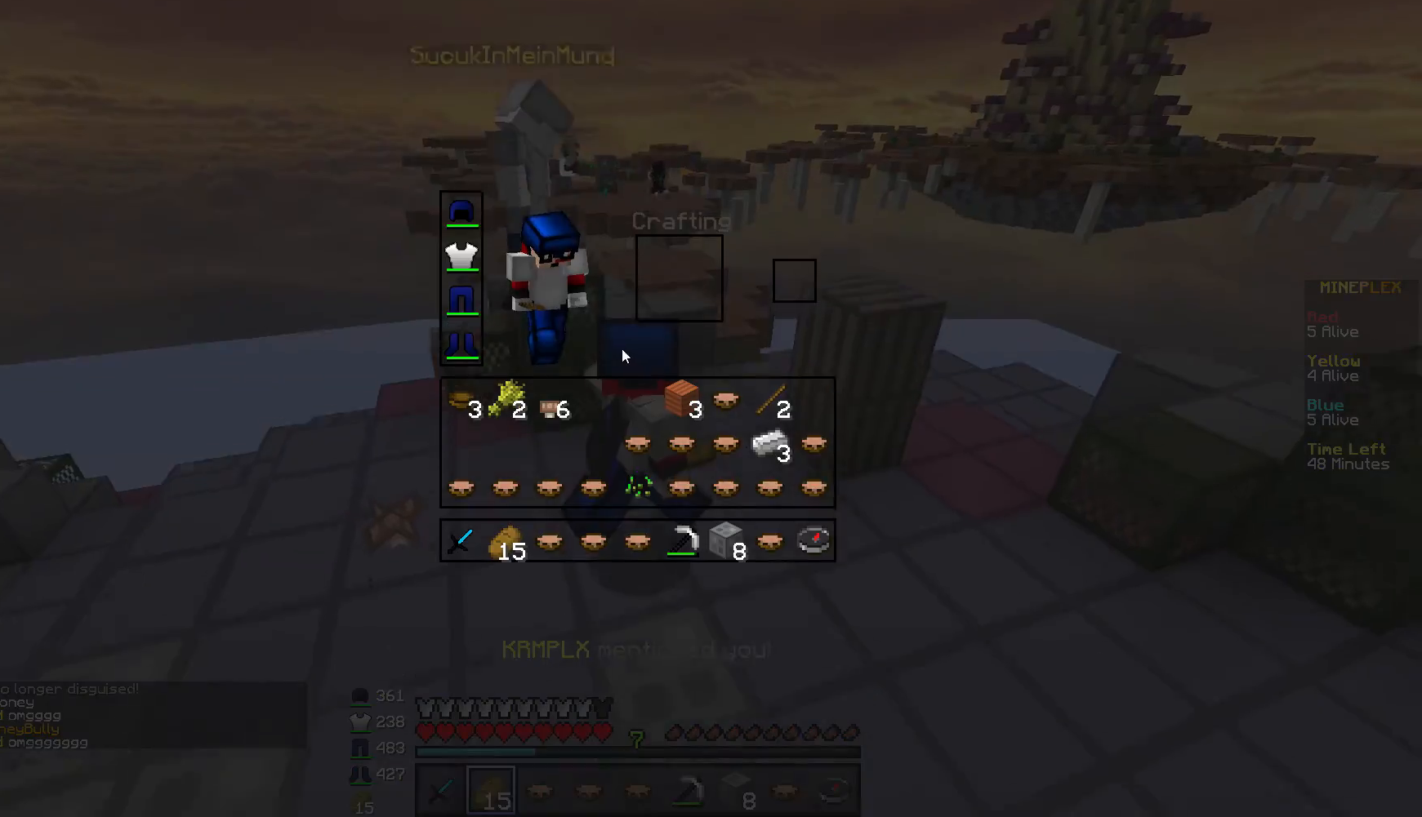
{"keys": [], "mouse": [], "events": []}